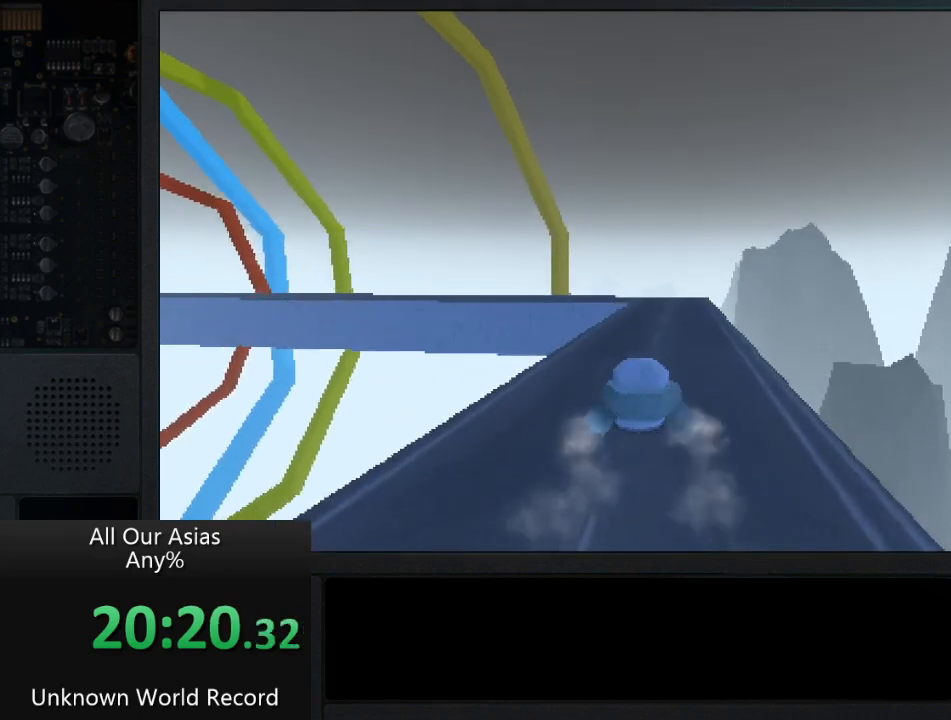
Gameplay with a controller (PlayStation layout); each line is a JSON object with the inputs held at the frame after it. "events" lists button and stick changes between this image and that frame as [ms after this image, input, new state], when the widget could be followed in between.
{"buttons": [], "left_stick": "up", "right_stick": "center", "events": [[367, "R2", "up"], [417, "L2", "up"]]}
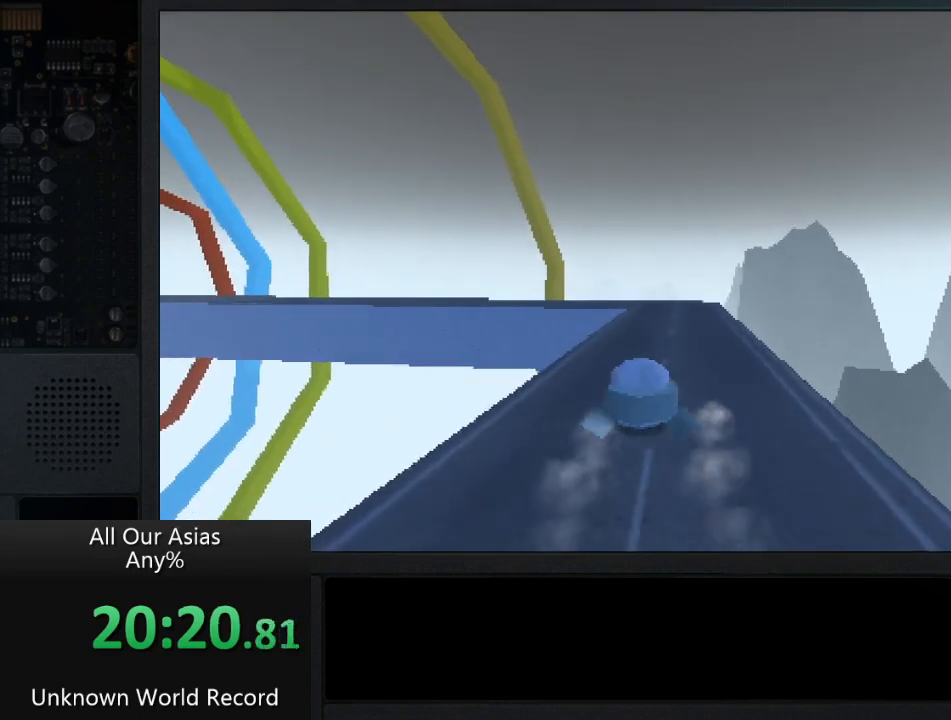
{"buttons": [], "left_stick": "up", "right_stick": "center", "events": []}
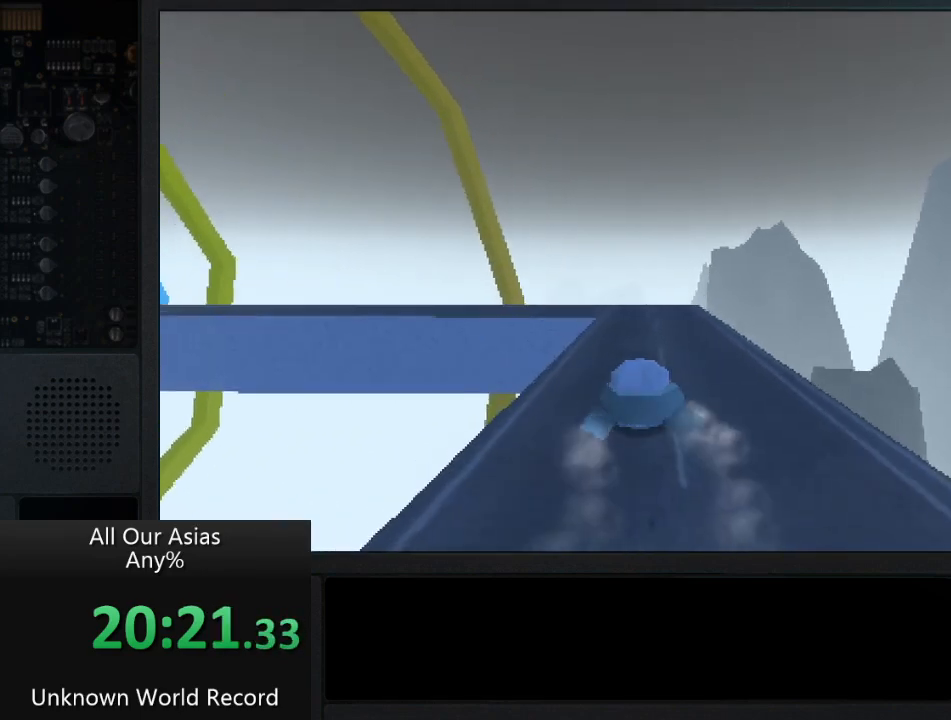
{"buttons": ["R2"], "left_stick": "up", "right_stick": "center", "events": [[350, "R2", "down"]]}
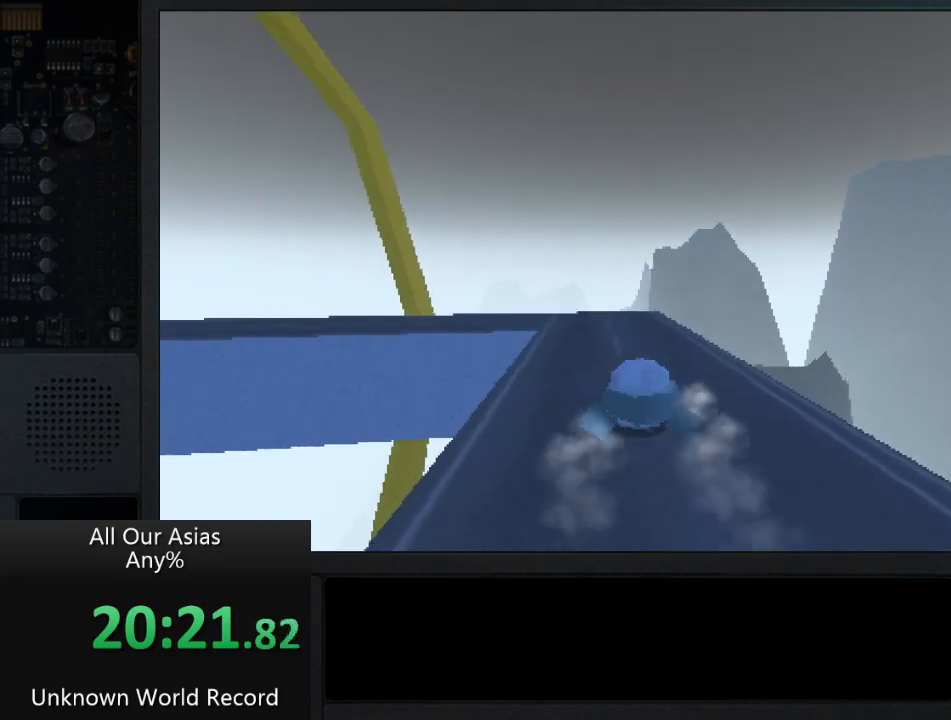
{"buttons": [], "left_stick": "up-left", "right_stick": "center", "events": [[417, "left_stick", "up-left"], [483, "R2", "up"]]}
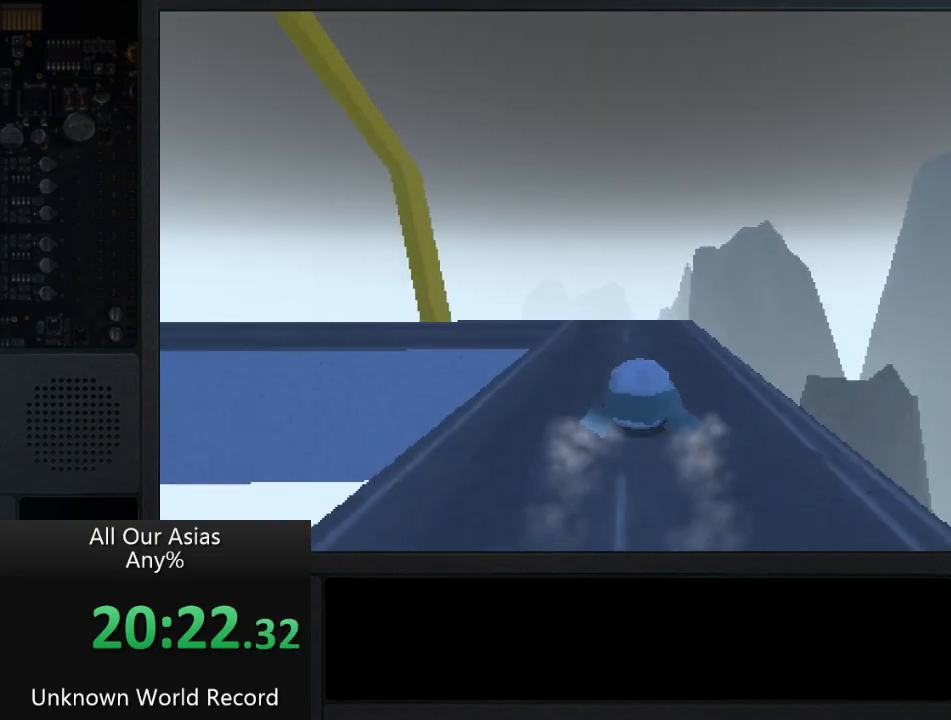
{"buttons": [], "left_stick": "up-left", "right_stick": "center", "events": [[167, "R1", "down"], [267, "R1", "up"], [350, "R1", "down"], [467, "R1", "up"]]}
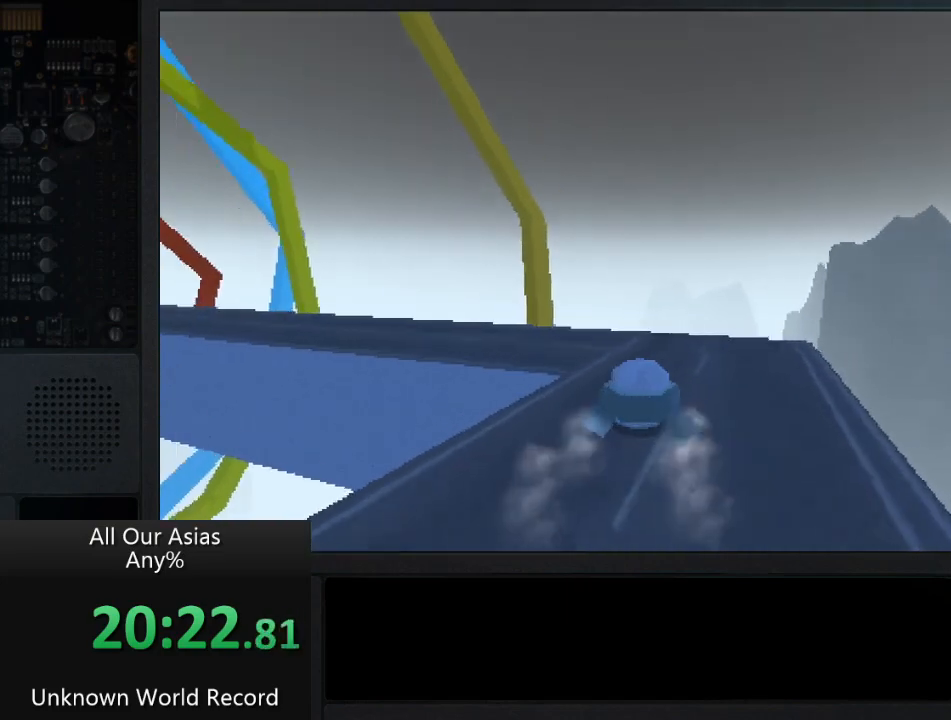
{"buttons": [], "left_stick": "up-left", "right_stick": "center", "events": []}
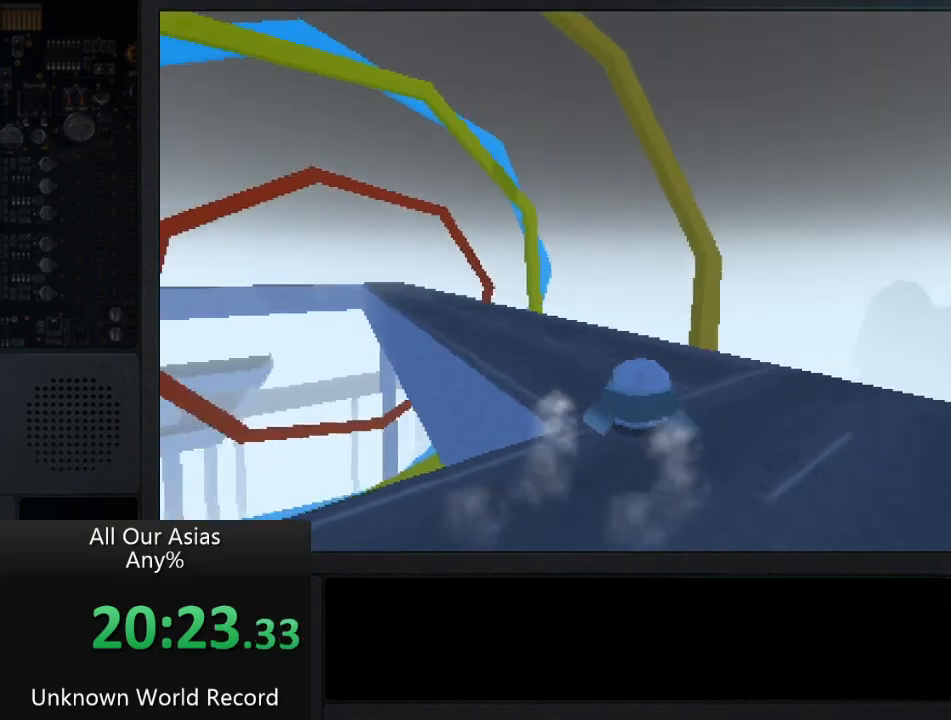
{"buttons": [], "left_stick": "up-left", "right_stick": "center", "events": []}
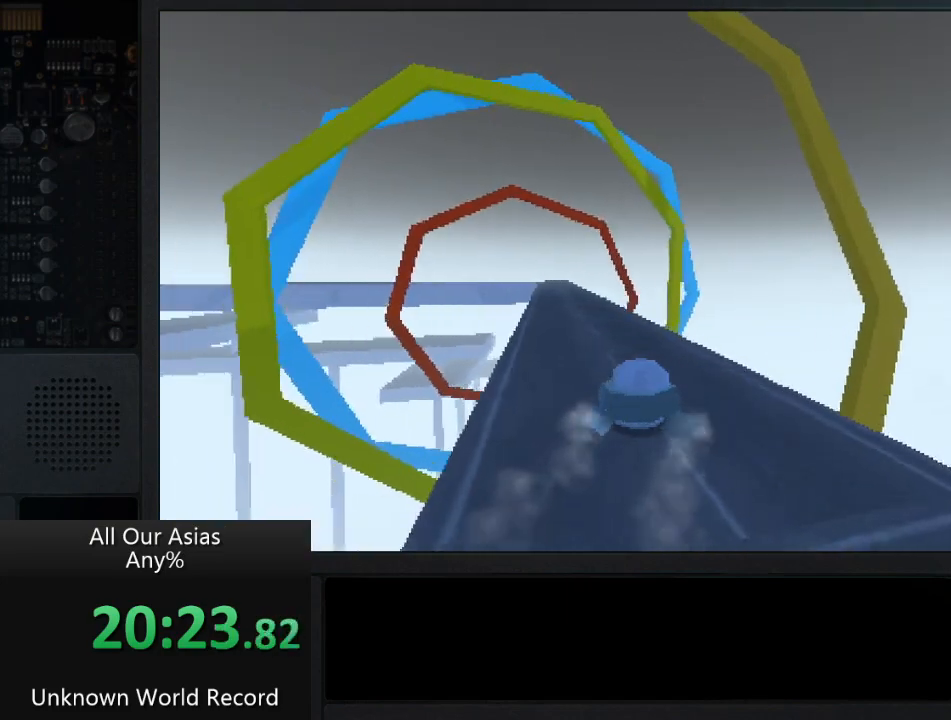
{"buttons": [], "left_stick": "up-left", "right_stick": "center", "events": [[317, "R1", "down"], [433, "R1", "up"]]}
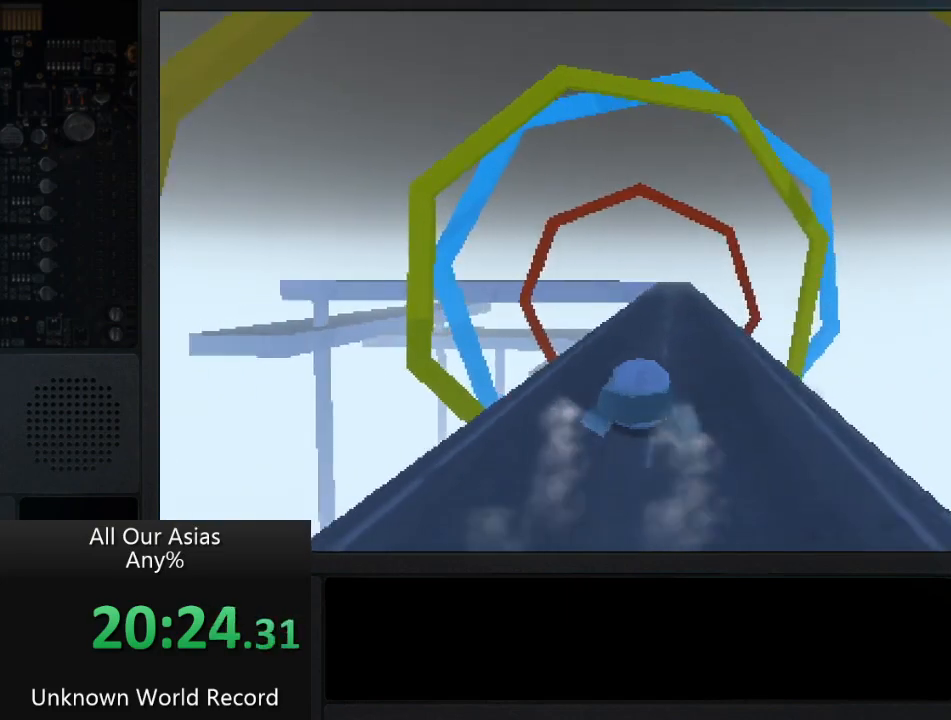
{"buttons": [], "left_stick": "up", "right_stick": "center", "events": [[183, "left_stick", "up"]]}
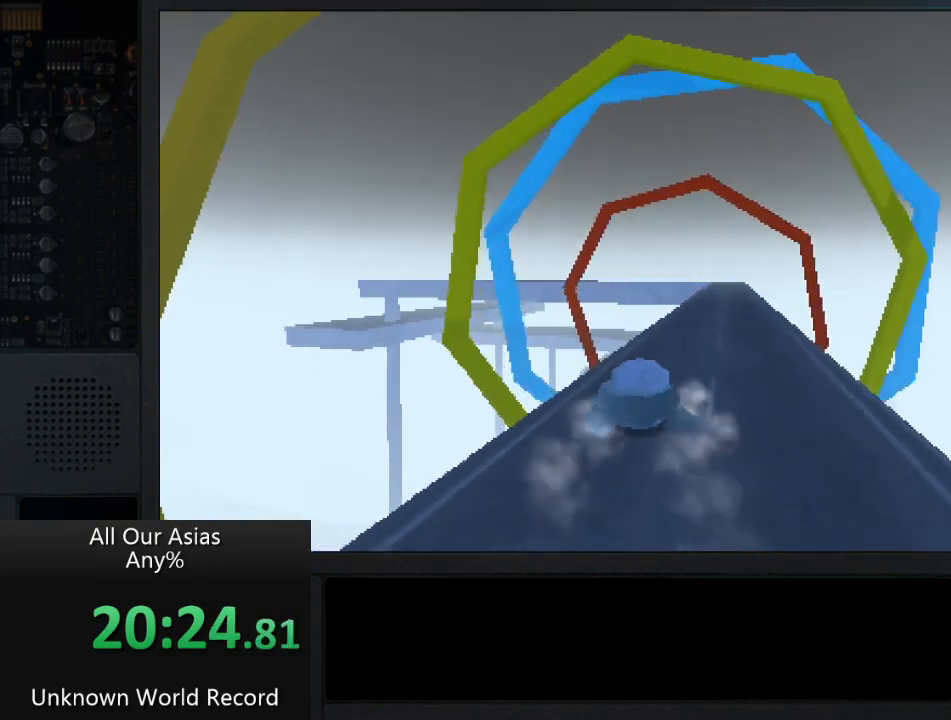
{"buttons": [], "left_stick": "up", "right_stick": "center", "events": []}
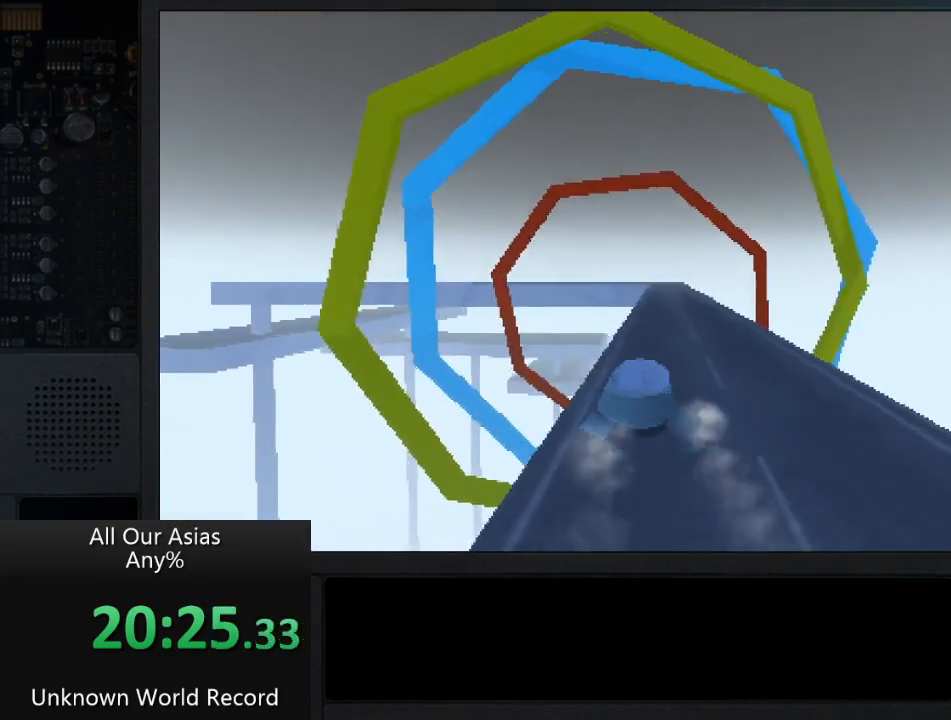
{"buttons": [], "left_stick": "up", "right_stick": "center", "events": []}
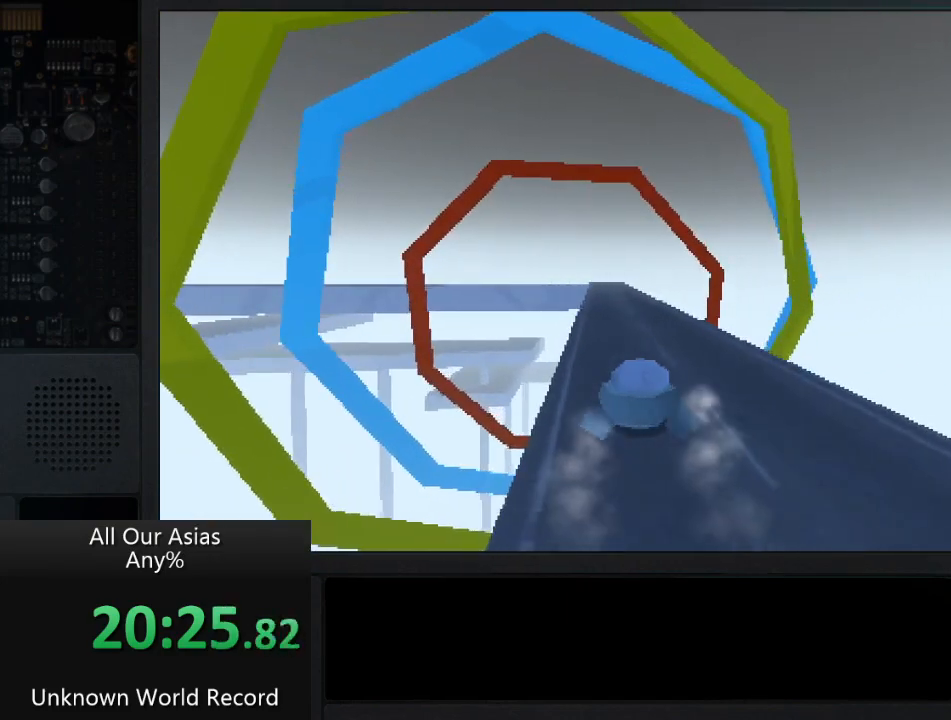
{"buttons": [], "left_stick": "up", "right_stick": "center", "events": []}
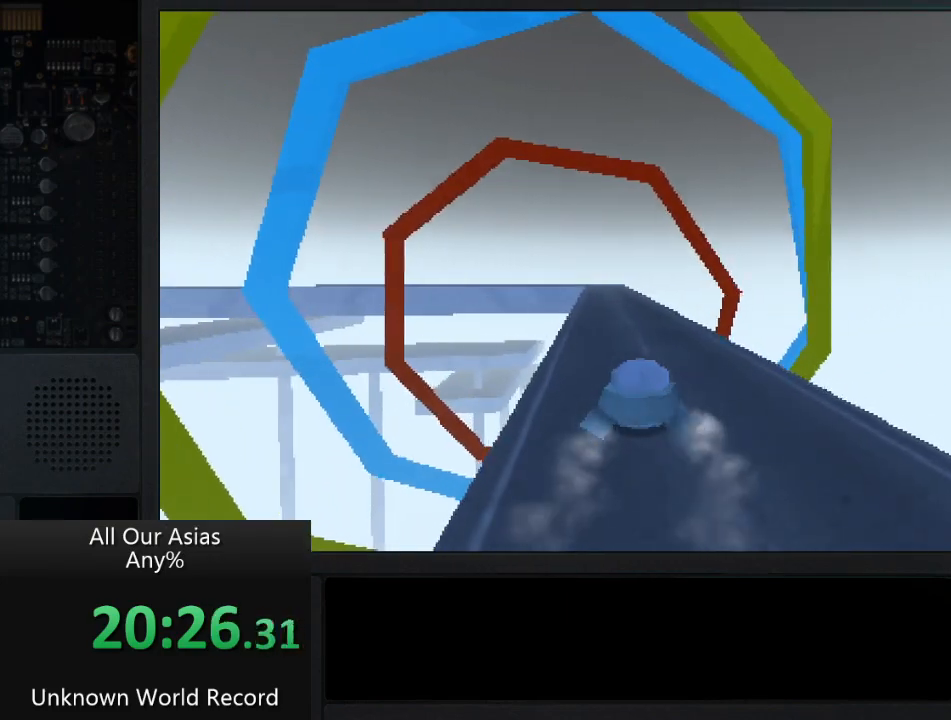
{"buttons": ["R2"], "left_stick": "up", "right_stick": "center", "events": [[217, "R2", "down"]]}
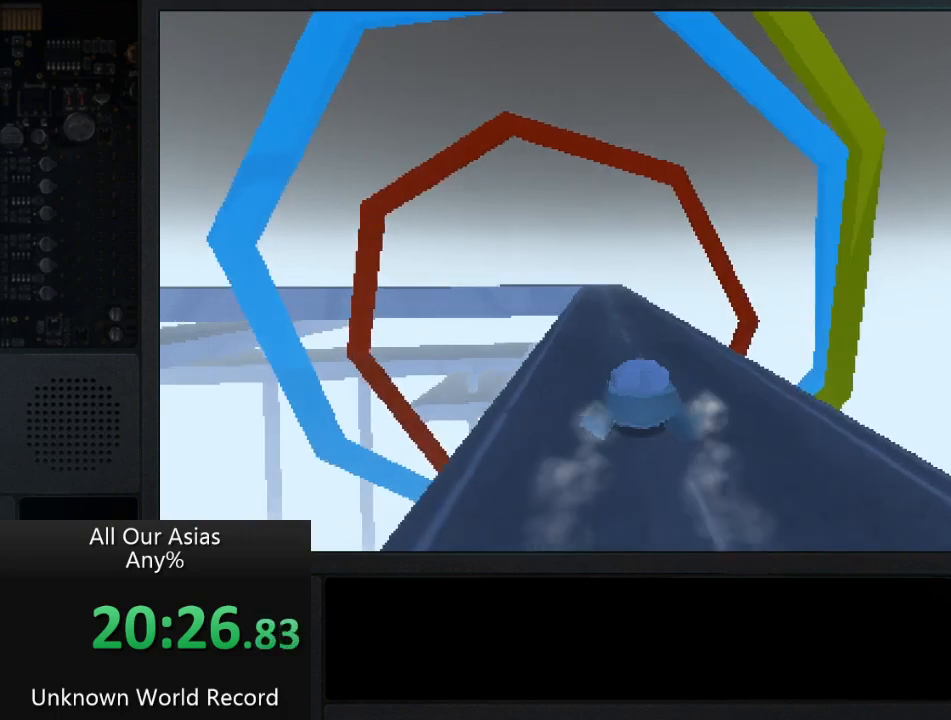
{"buttons": ["R2"], "left_stick": "up", "right_stick": "center", "events": []}
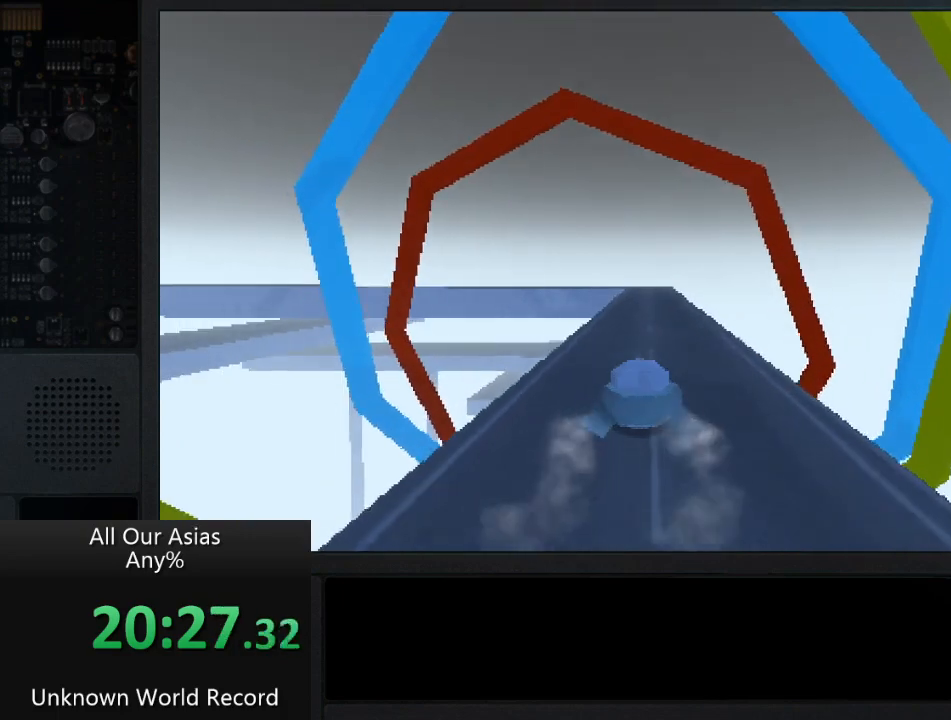
{"buttons": [], "left_stick": "up", "right_stick": "center", "events": [[183, "R2", "up"]]}
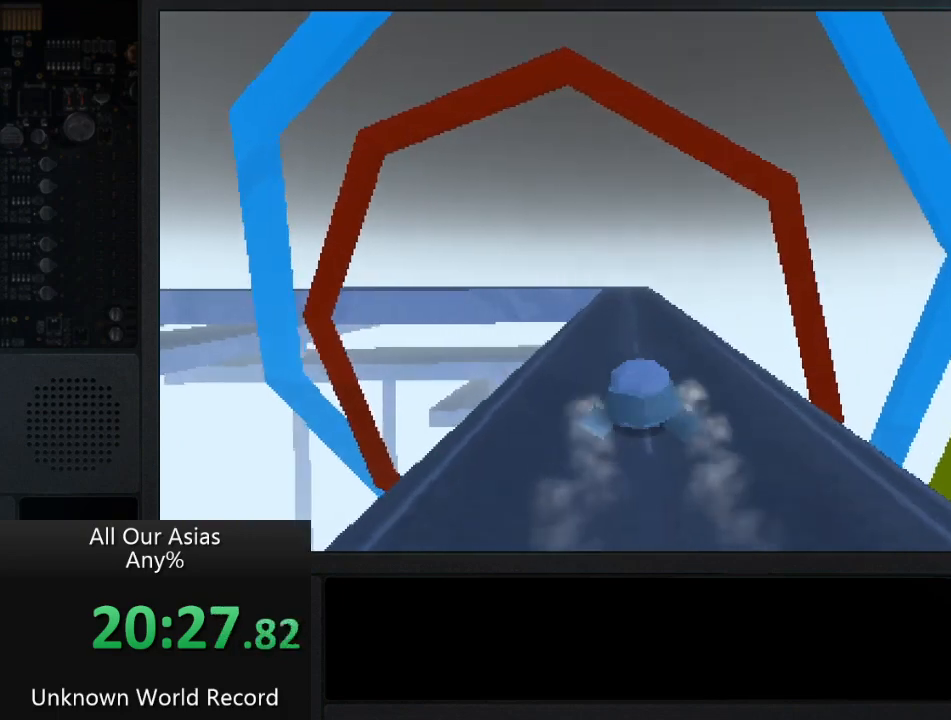
{"buttons": ["R2"], "left_stick": "up", "right_stick": "center", "events": [[367, "R2", "down"]]}
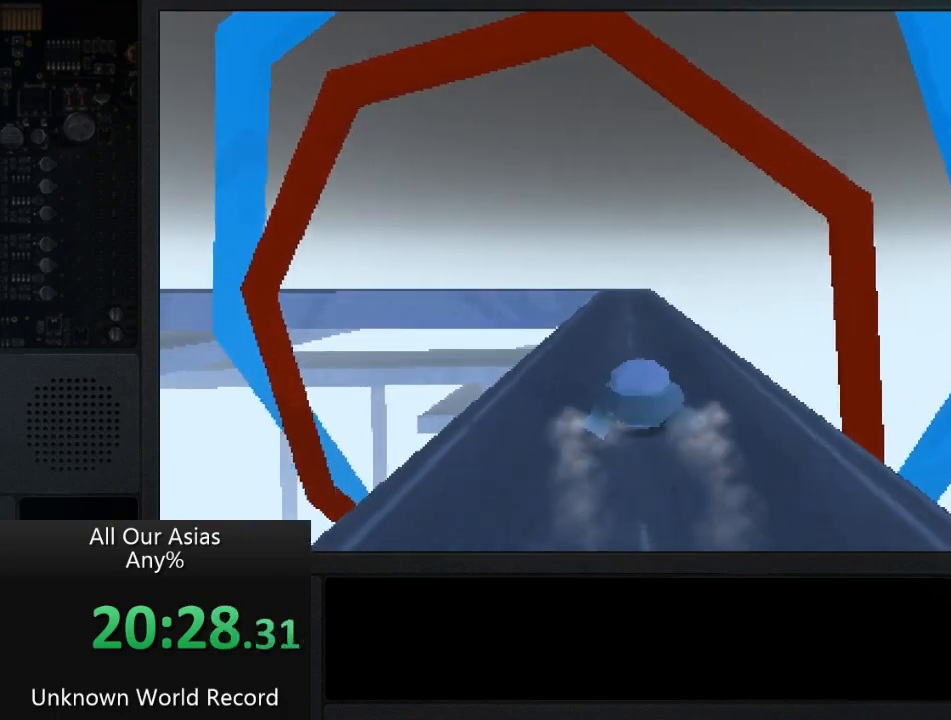
{"buttons": [], "left_stick": "up", "right_stick": "center", "events": [[333, "R2", "up"]]}
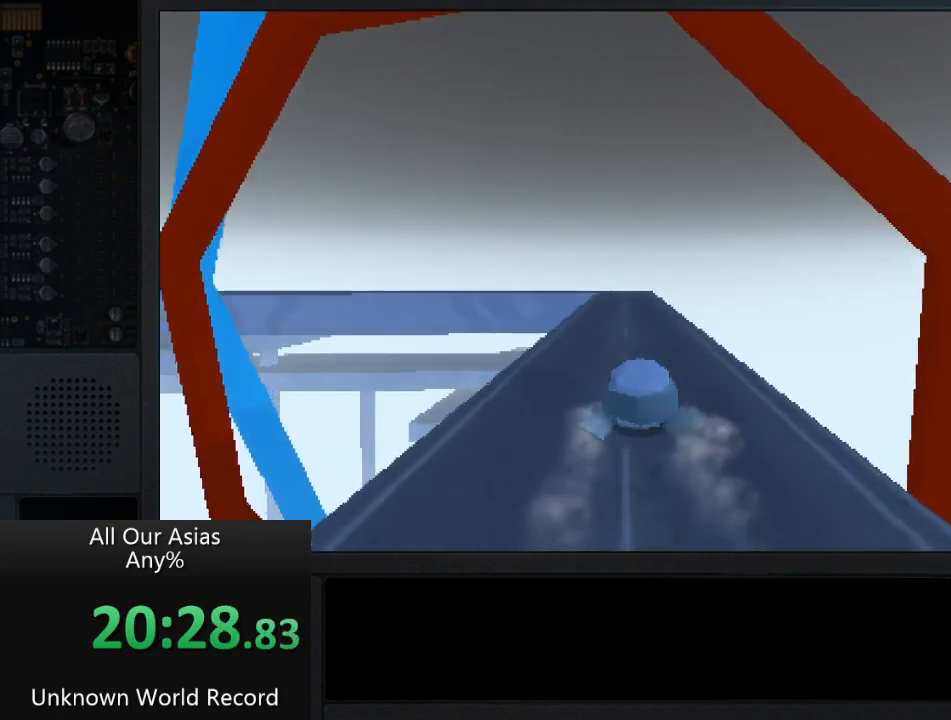
{"buttons": ["R2"], "left_stick": "up", "right_stick": "center", "events": [[83, "R2", "down"], [250, "R2", "up"], [383, "R2", "down"]]}
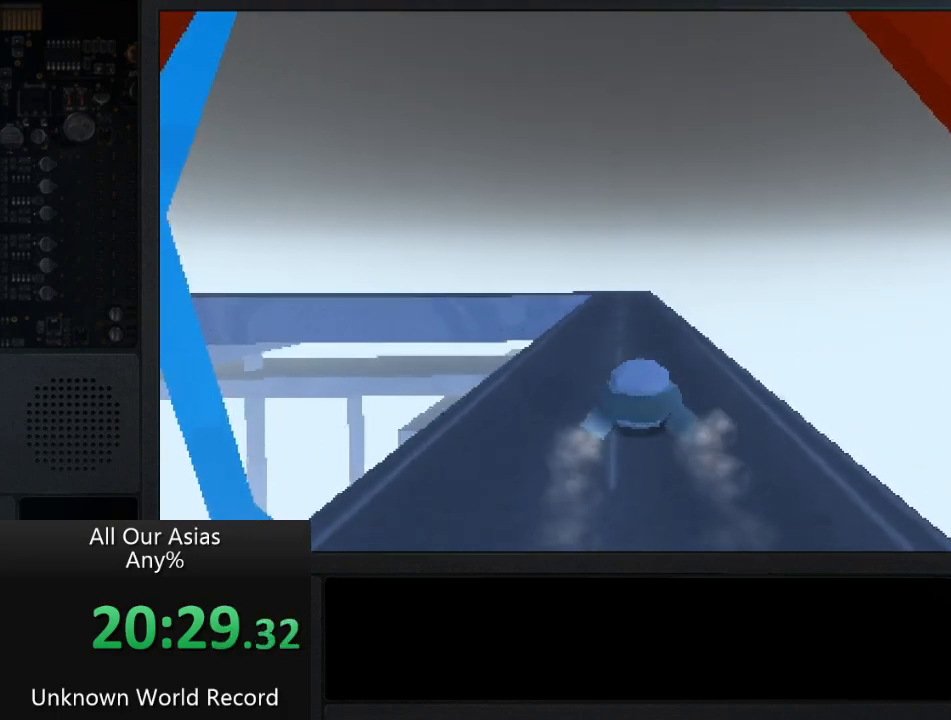
{"buttons": [], "left_stick": "up", "right_stick": "center", "events": [[150, "R2", "up"], [283, "R2", "down"], [400, "R2", "up"]]}
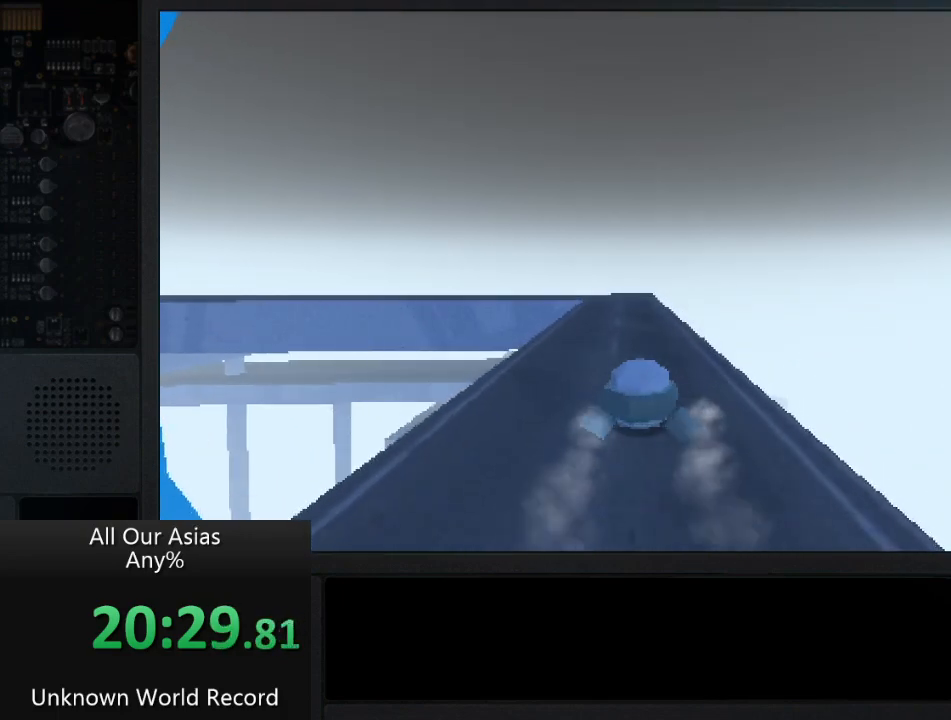
{"buttons": ["R2"], "left_stick": "up", "right_stick": "center", "events": [[17, "R2", "down"], [150, "R2", "up"], [267, "R2", "down"], [383, "R2", "up"], [500, "R2", "down"]]}
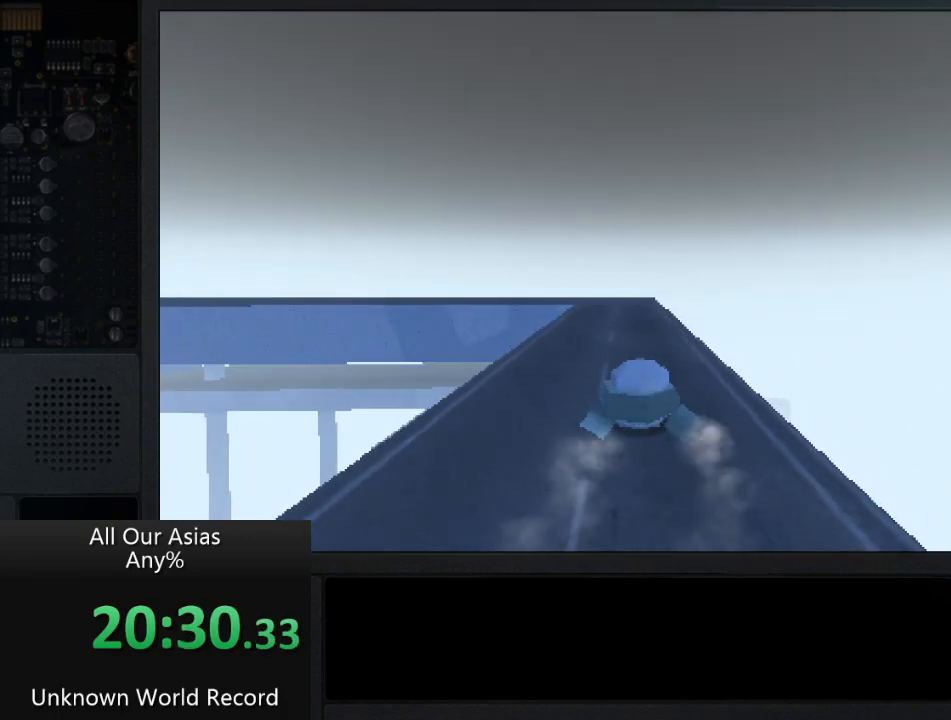
{"buttons": ["R2"], "left_stick": "up", "right_stick": "center", "events": [[150, "R2", "up"], [250, "R2", "down"], [383, "R2", "up"], [467, "R2", "down"]]}
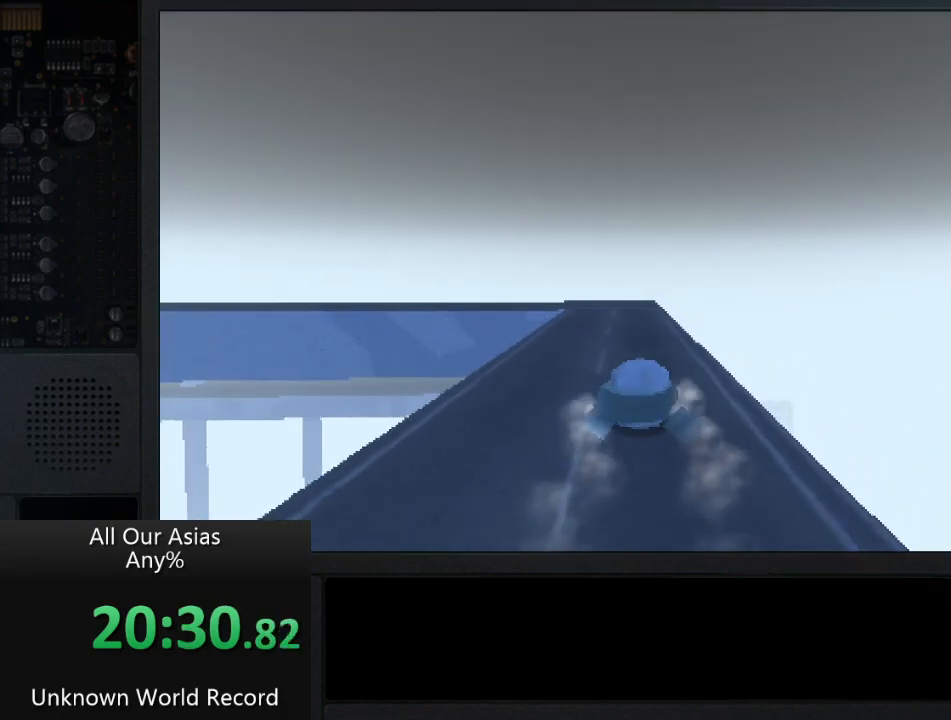
{"buttons": ["R2"], "left_stick": "up", "right_stick": "center", "events": [[133, "R2", "up"], [200, "R2", "down"]]}
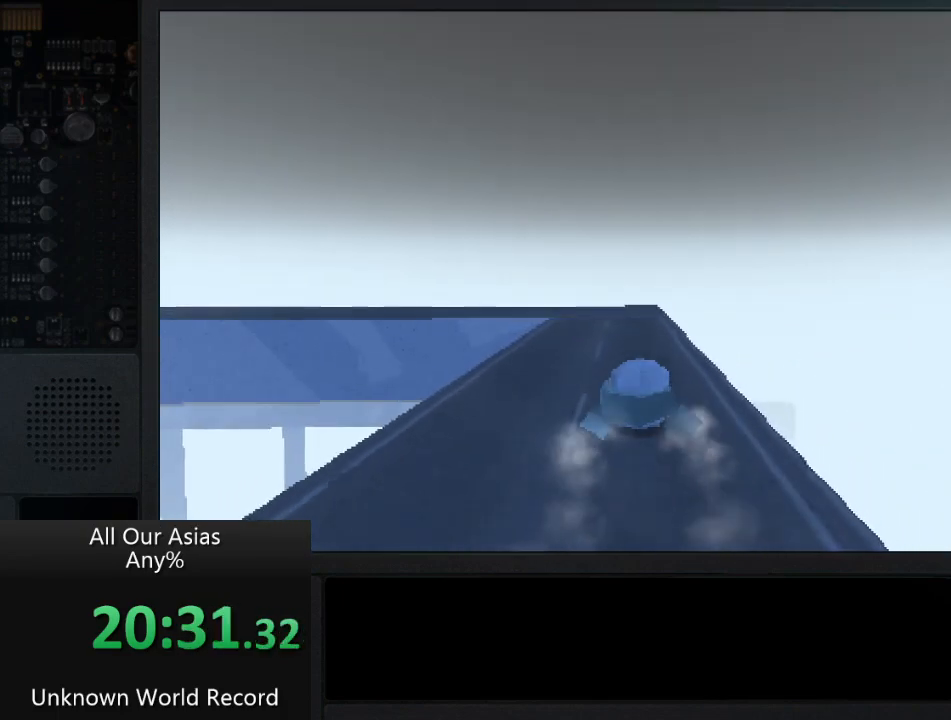
{"buttons": ["R2"], "left_stick": "up", "right_stick": "center", "events": [[183, "R2", "up"], [383, "R2", "down"]]}
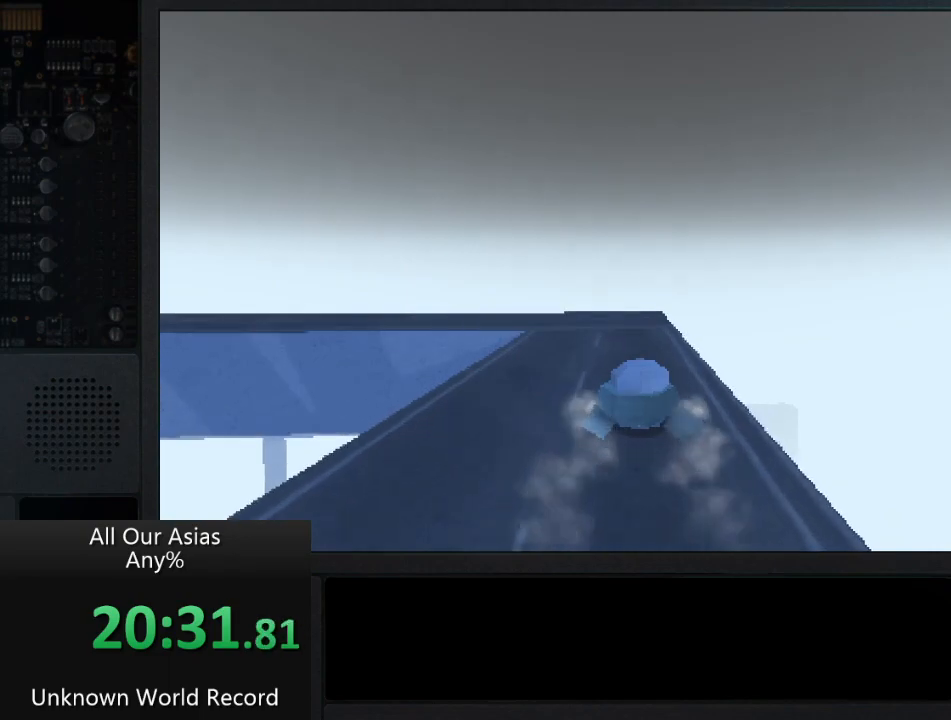
{"buttons": ["R2"], "left_stick": "up", "right_stick": "center", "events": [[17, "R2", "up"], [83, "R2", "down"], [217, "R2", "up"], [283, "R2", "down"], [433, "R2", "up"], [500, "R2", "down"]]}
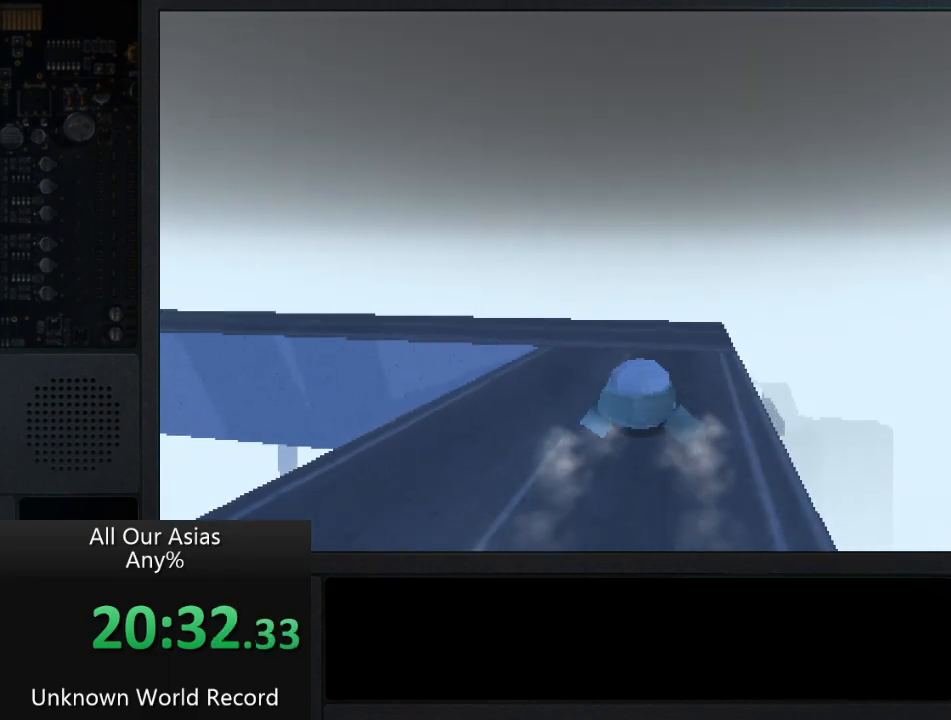
{"buttons": [], "left_stick": "up", "right_stick": "center", "events": [[150, "R2", "up"], [217, "R2", "down"], [350, "R2", "up"]]}
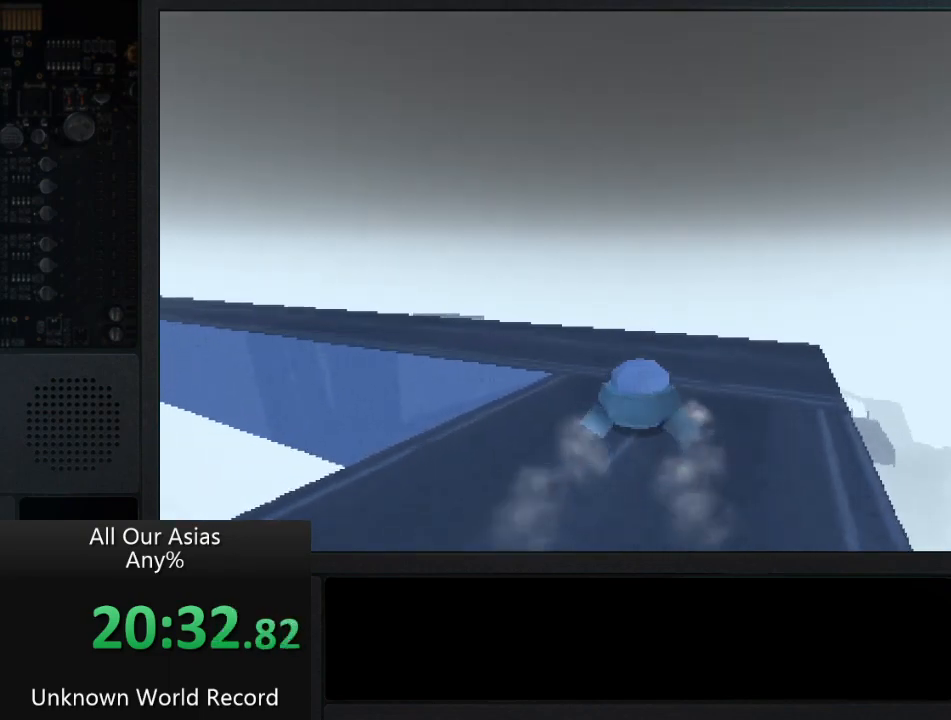
{"buttons": [], "left_stick": "up-left", "right_stick": "left", "events": [[250, "right_stick", "left"], [333, "left_stick", "up-left"]]}
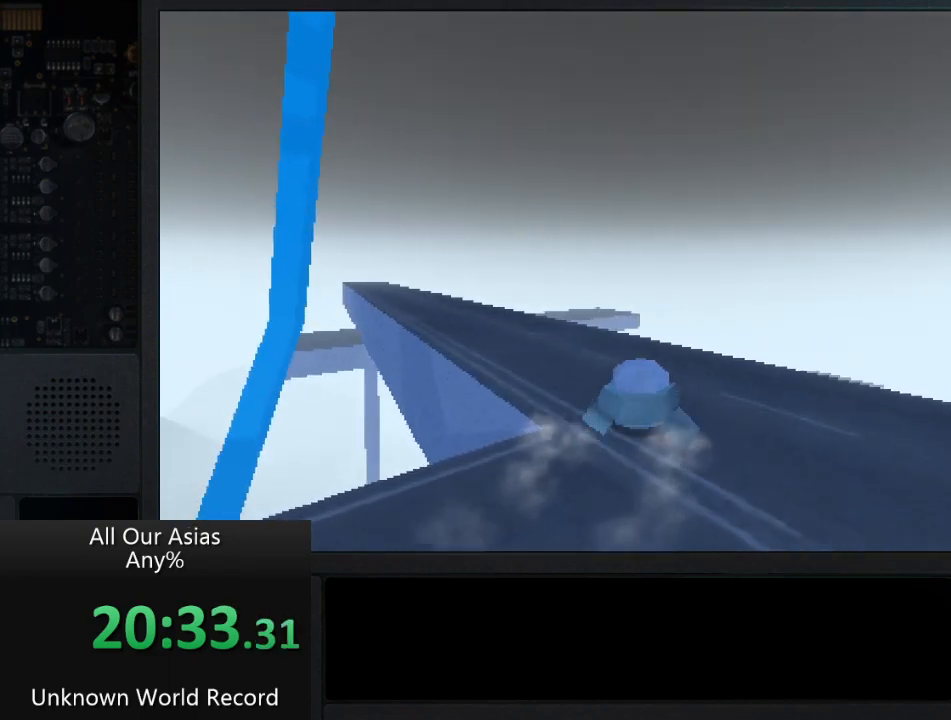
{"buttons": [], "left_stick": "up-left", "right_stick": "right", "events": [[183, "left_stick", "up"], [183, "right_stick", "center"], [383, "right_stick", "right"], [483, "left_stick", "up-left"]]}
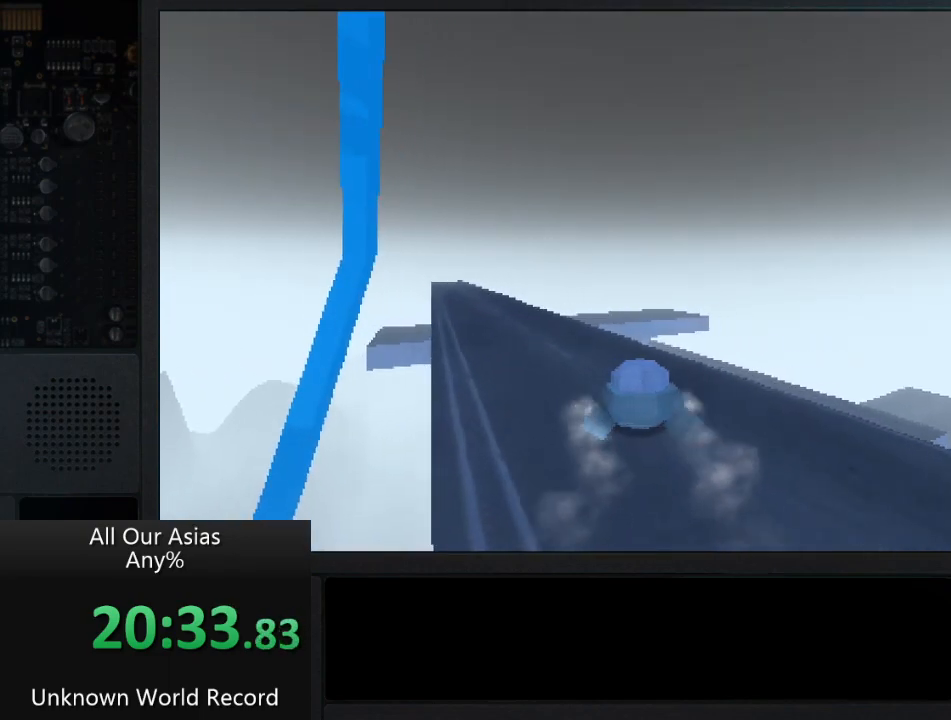
{"buttons": [], "left_stick": "up-left", "right_stick": "right", "events": [[83, "right_stick", "center"], [133, "right_stick", "left"], [483, "right_stick", "right"]]}
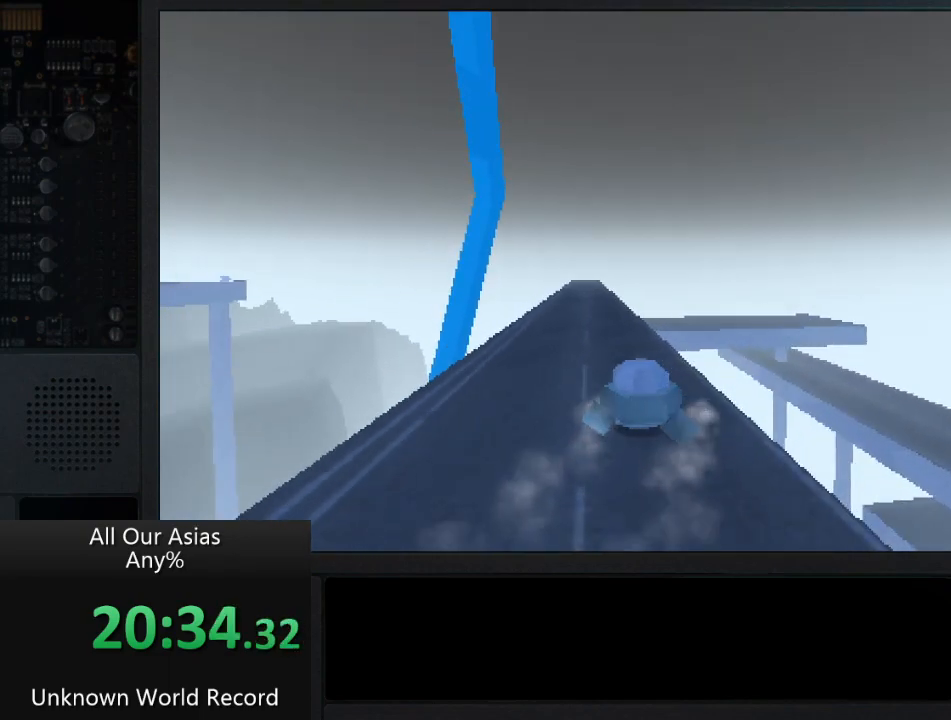
{"buttons": [], "left_stick": "up-left", "right_stick": "left", "events": [[233, "right_stick", "left"]]}
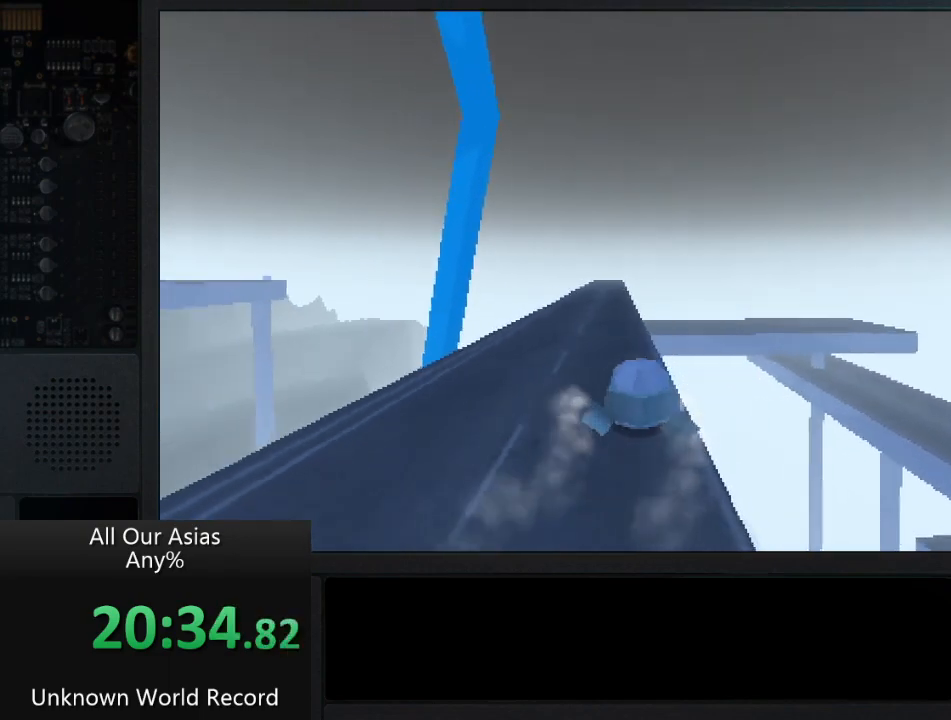
{"buttons": [], "left_stick": "up", "right_stick": "center", "events": [[50, "right_stick", "center"], [133, "left_stick", "up"]]}